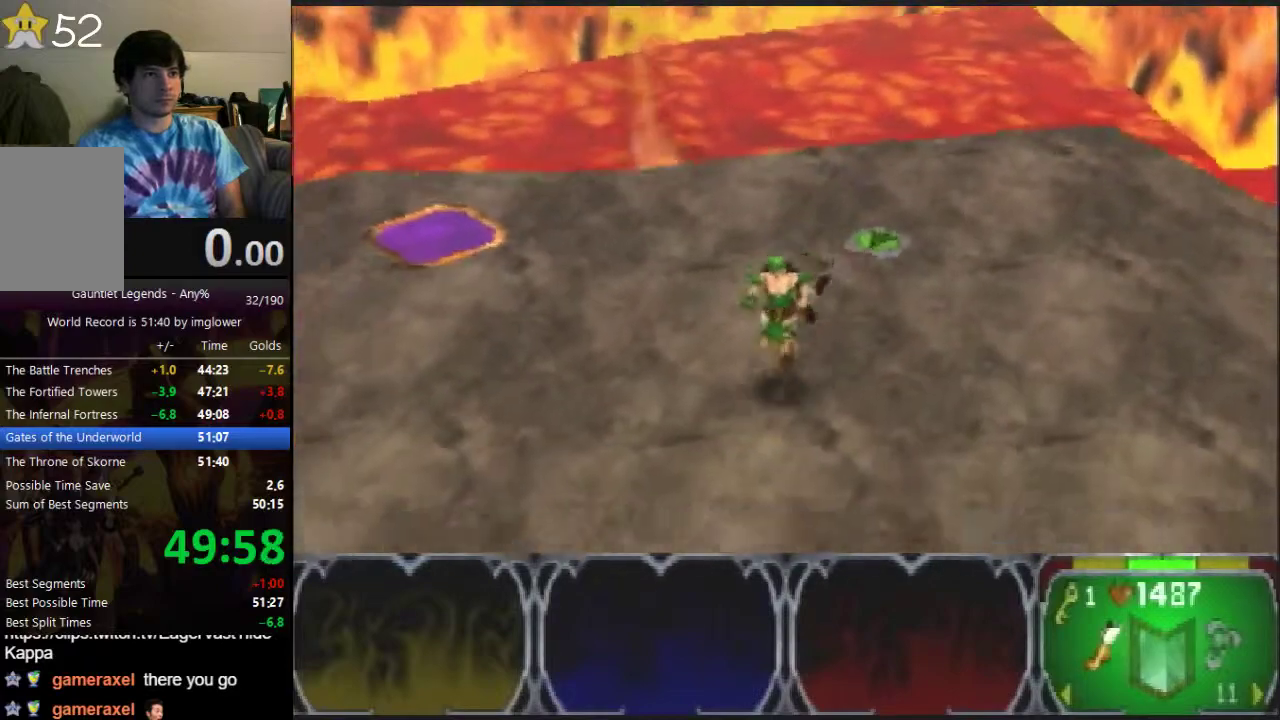
Gameplay with a controller (Nintendo layout); each line is a JSON object with the inputs held at the frame after it. "events" lists button and stick changes between this image and that frame as [ms after this image, input, new state], when the widget could be followed in between. Not read: L3 R3.
{"buttons": [], "left_stick": "down", "events": []}
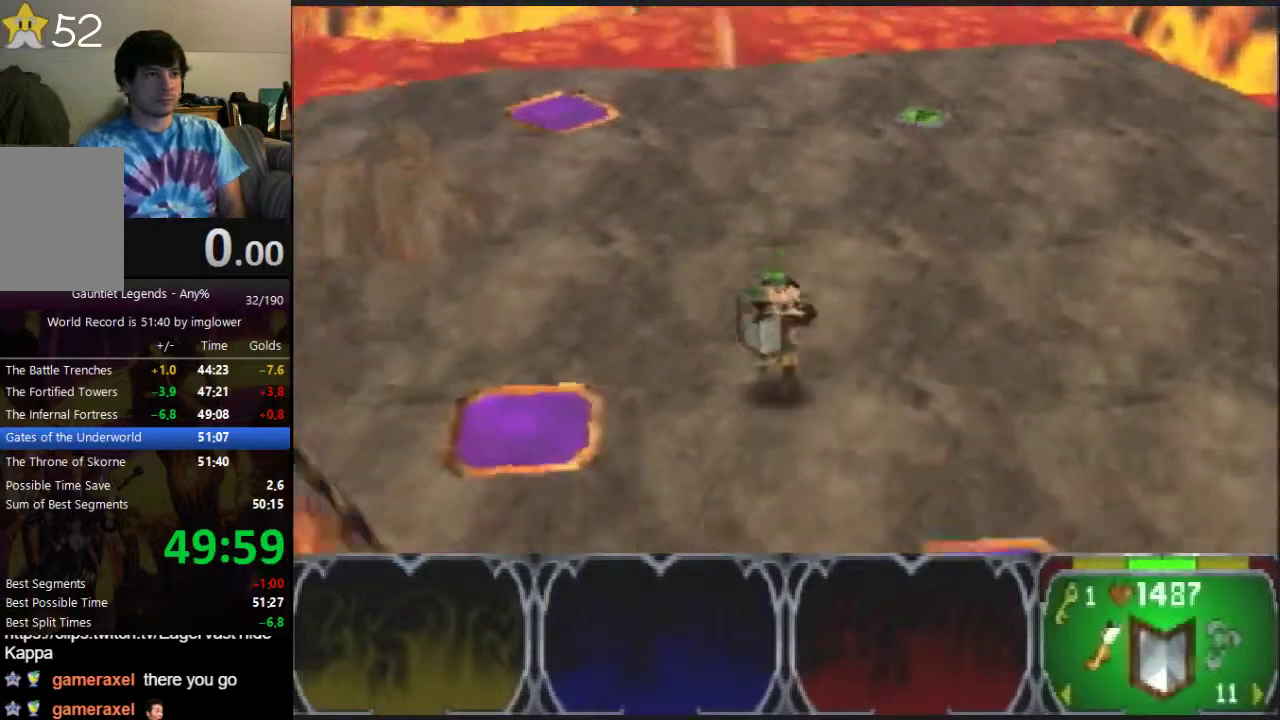
{"buttons": [], "left_stick": "down", "events": []}
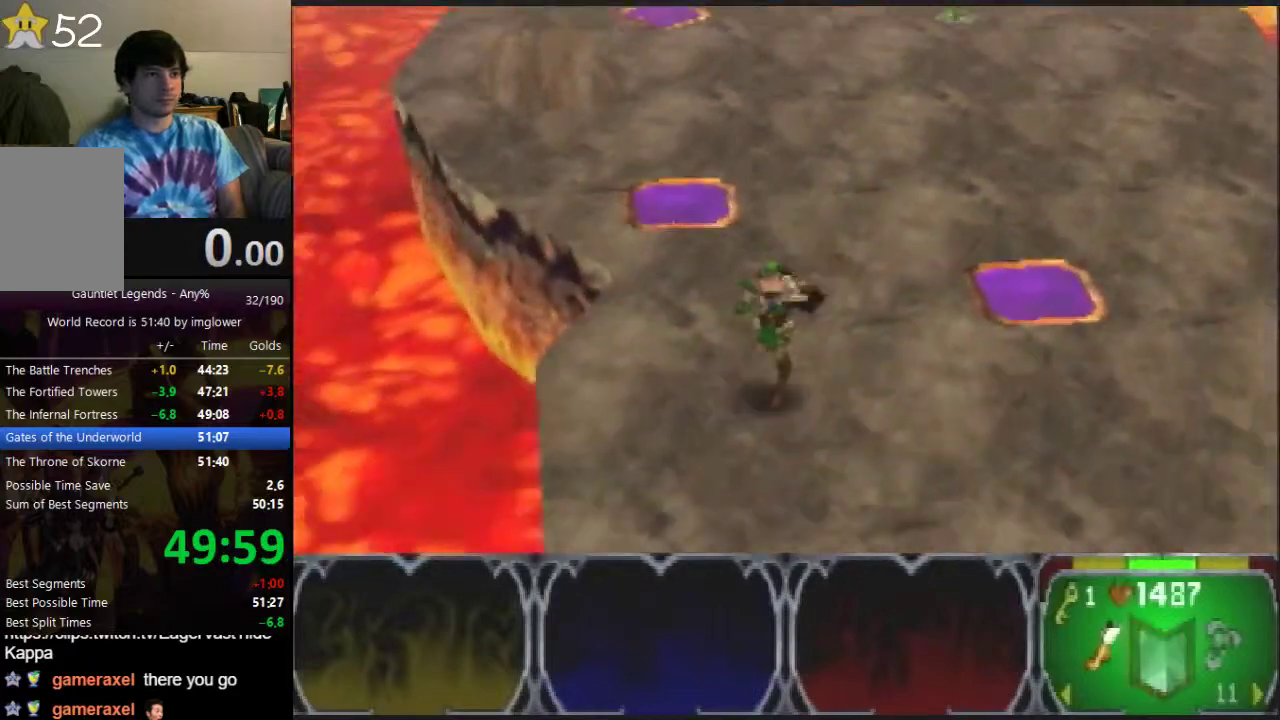
{"buttons": [], "left_stick": "down-left", "events": [[367, "left_stick", "down-left"]]}
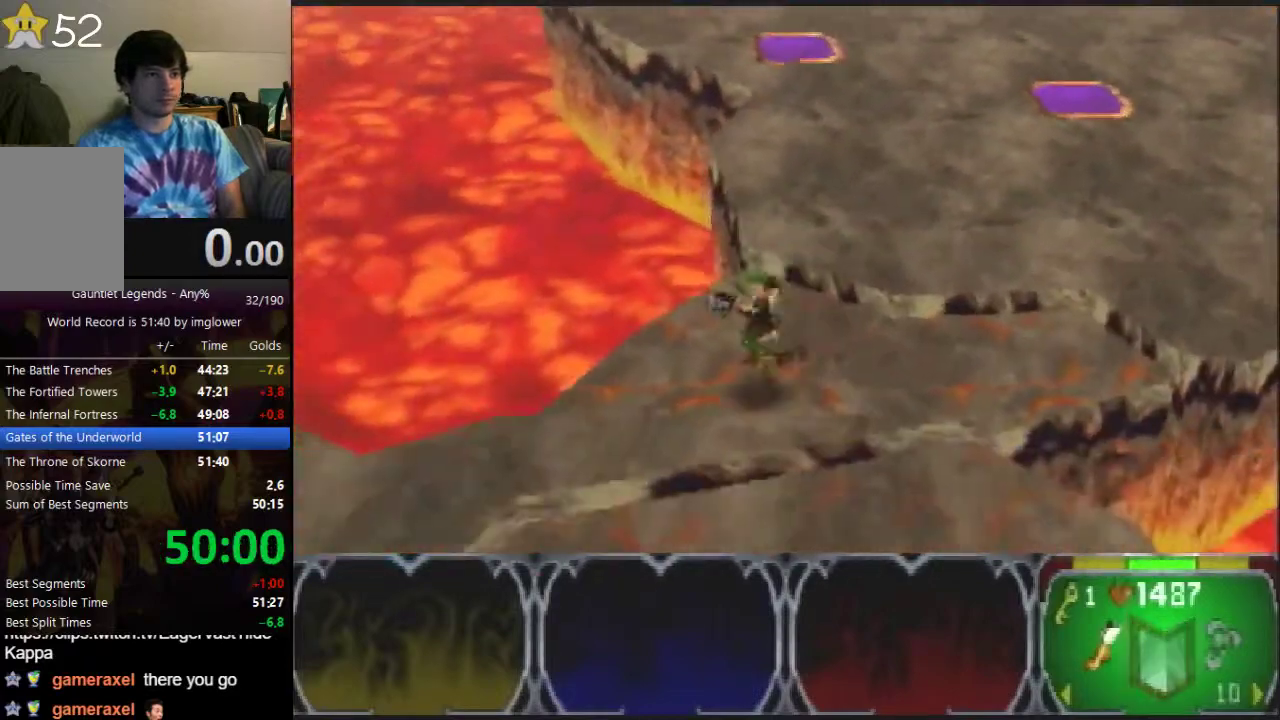
{"buttons": [], "left_stick": "up-left", "events": [[333, "left_stick", "up-left"]]}
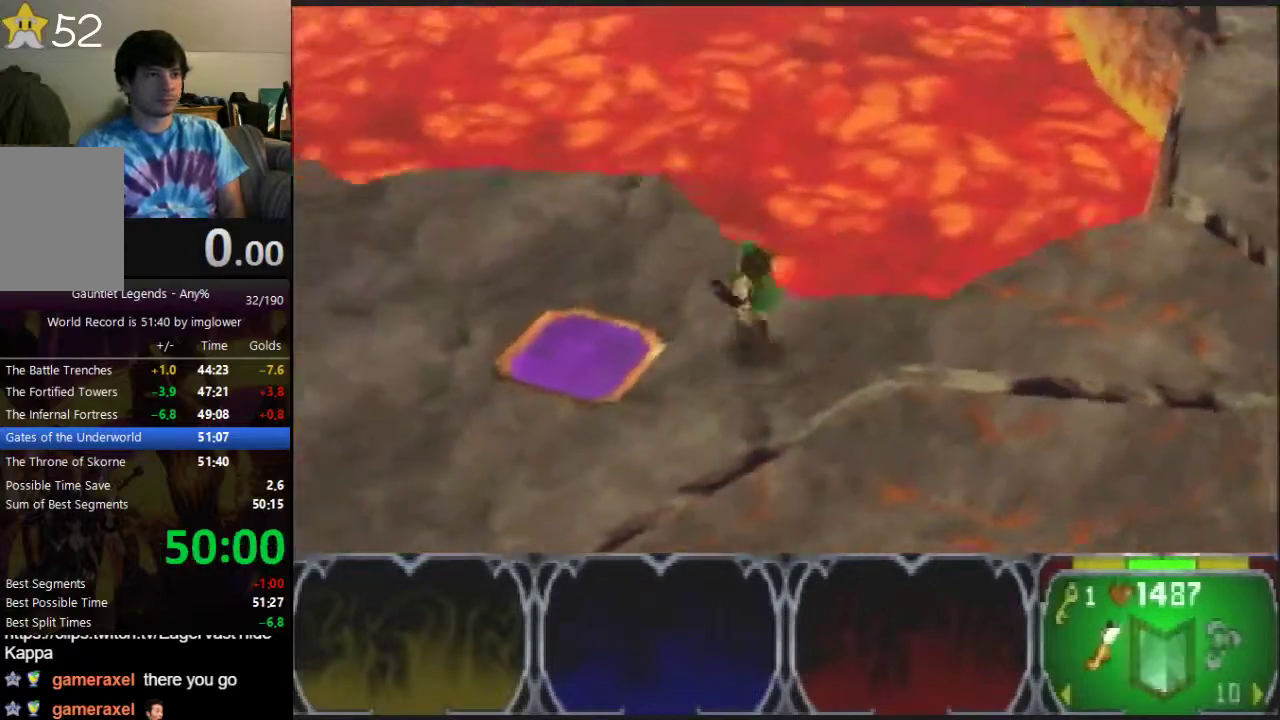
{"buttons": [], "left_stick": "left", "events": [[367, "left_stick", "left"]]}
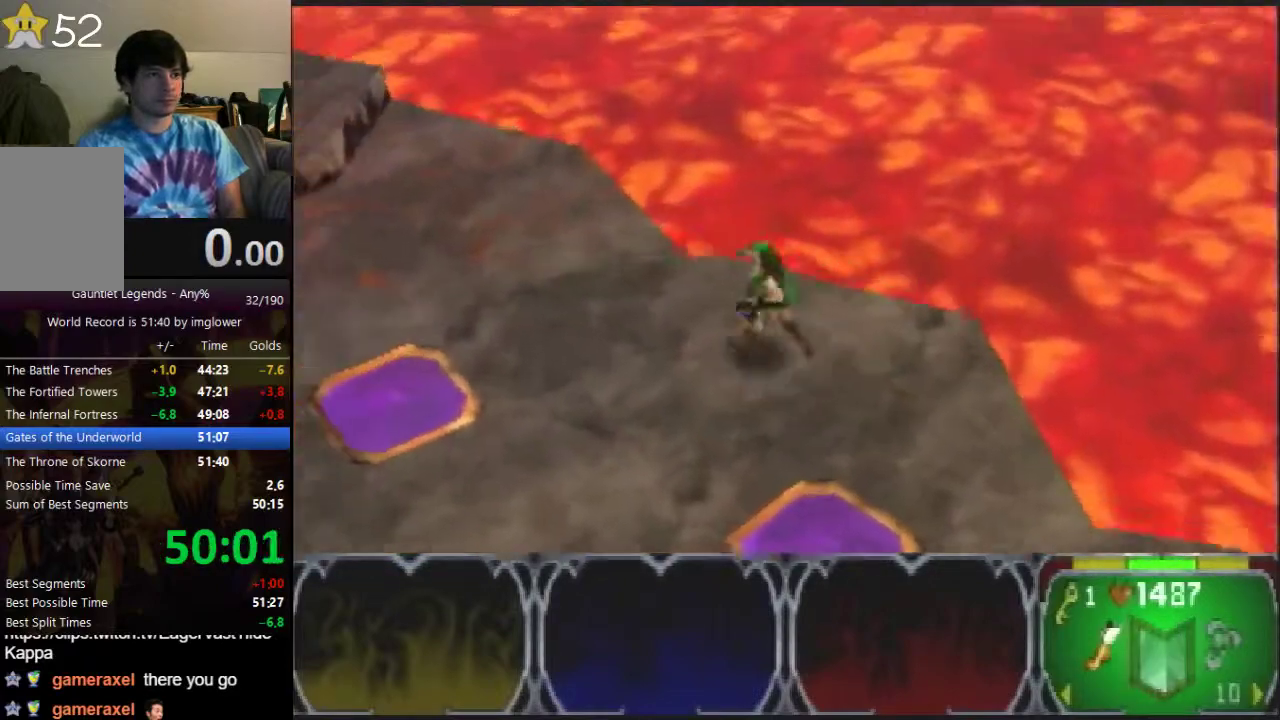
{"buttons": [], "left_stick": "left", "events": [[200, "left_stick", "up-left"], [367, "left_stick", "left"]]}
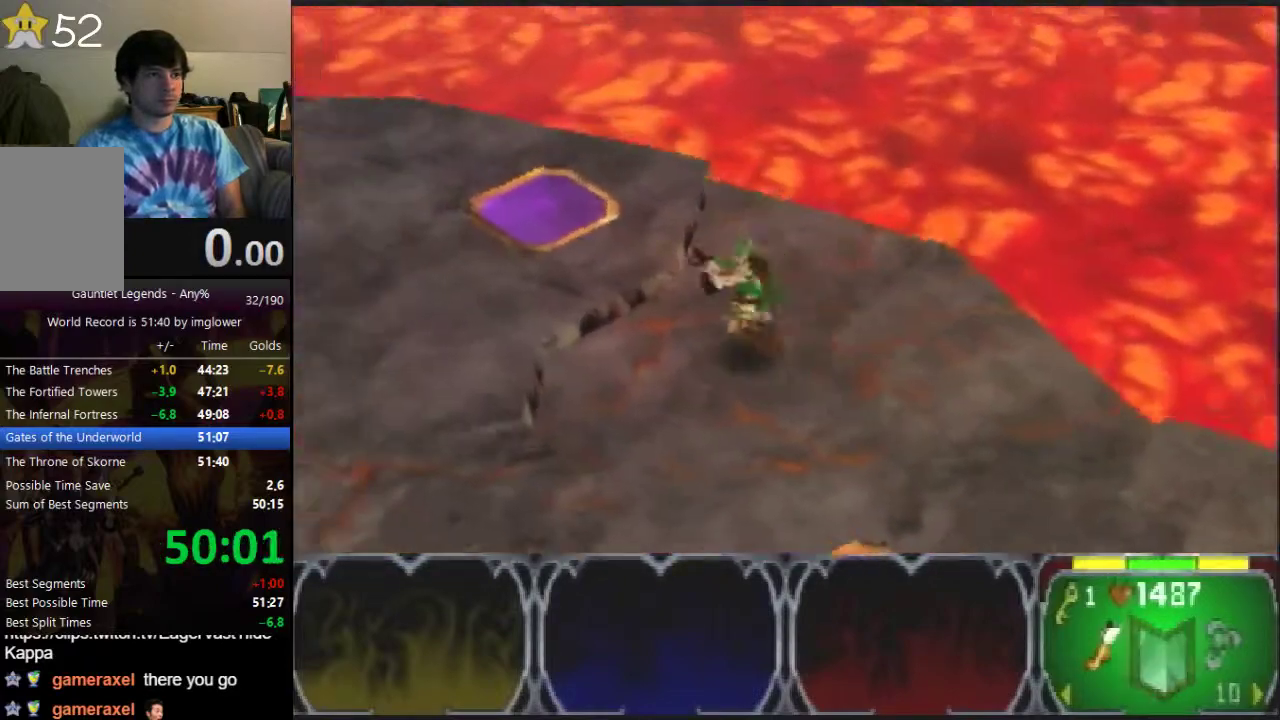
{"buttons": [], "left_stick": "up", "events": [[267, "left_stick", "up-left"], [500, "left_stick", "up"]]}
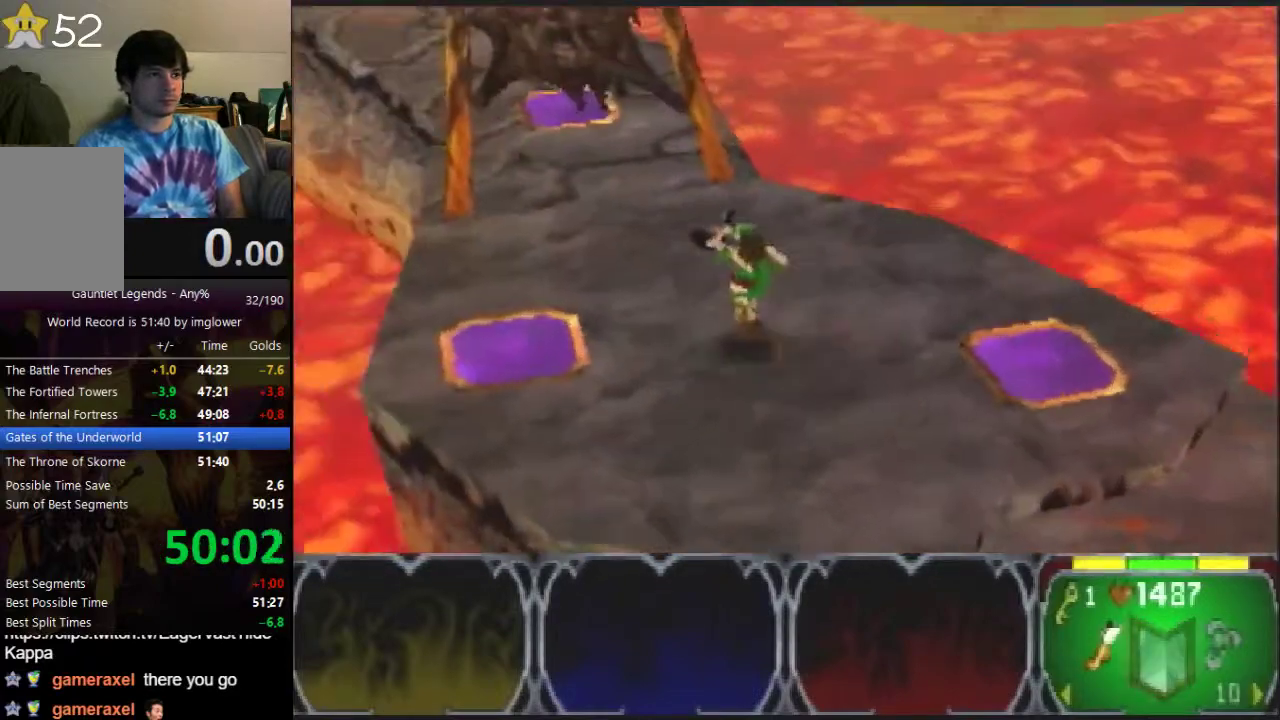
{"buttons": [], "left_stick": "up", "events": [[233, "left_stick", "up-left"], [467, "left_stick", "up"]]}
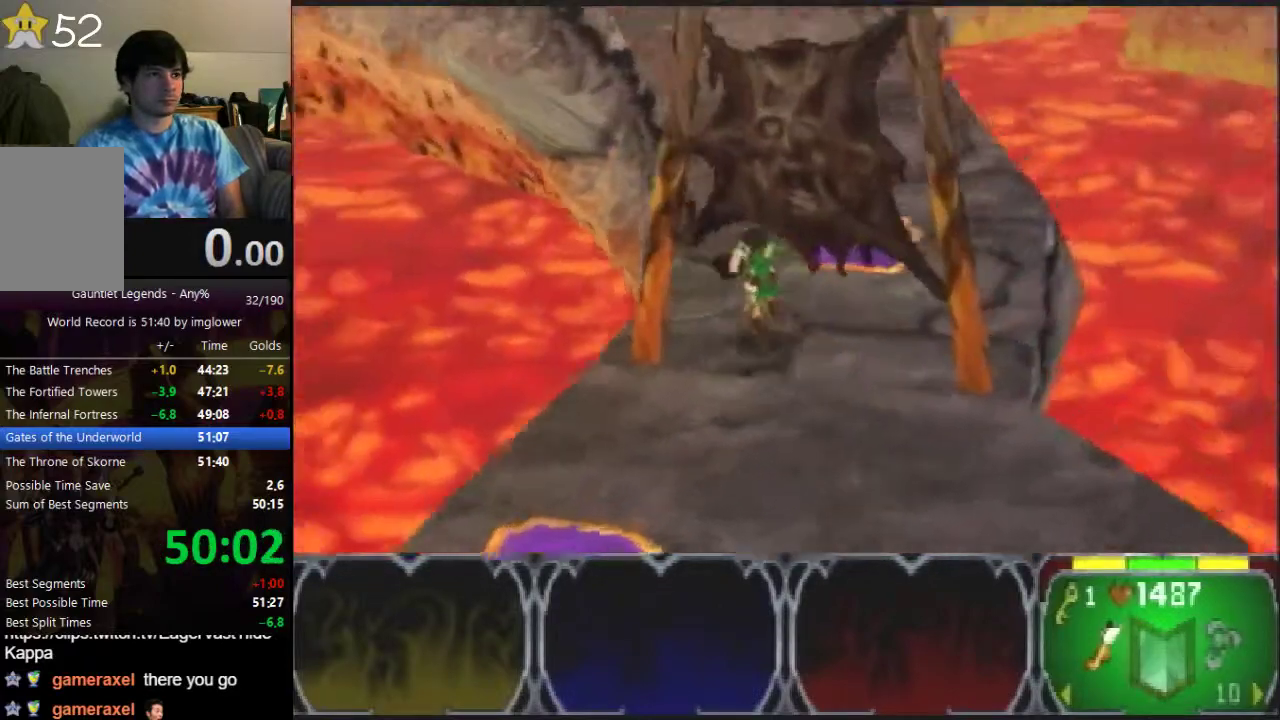
{"buttons": [], "left_stick": "up", "events": []}
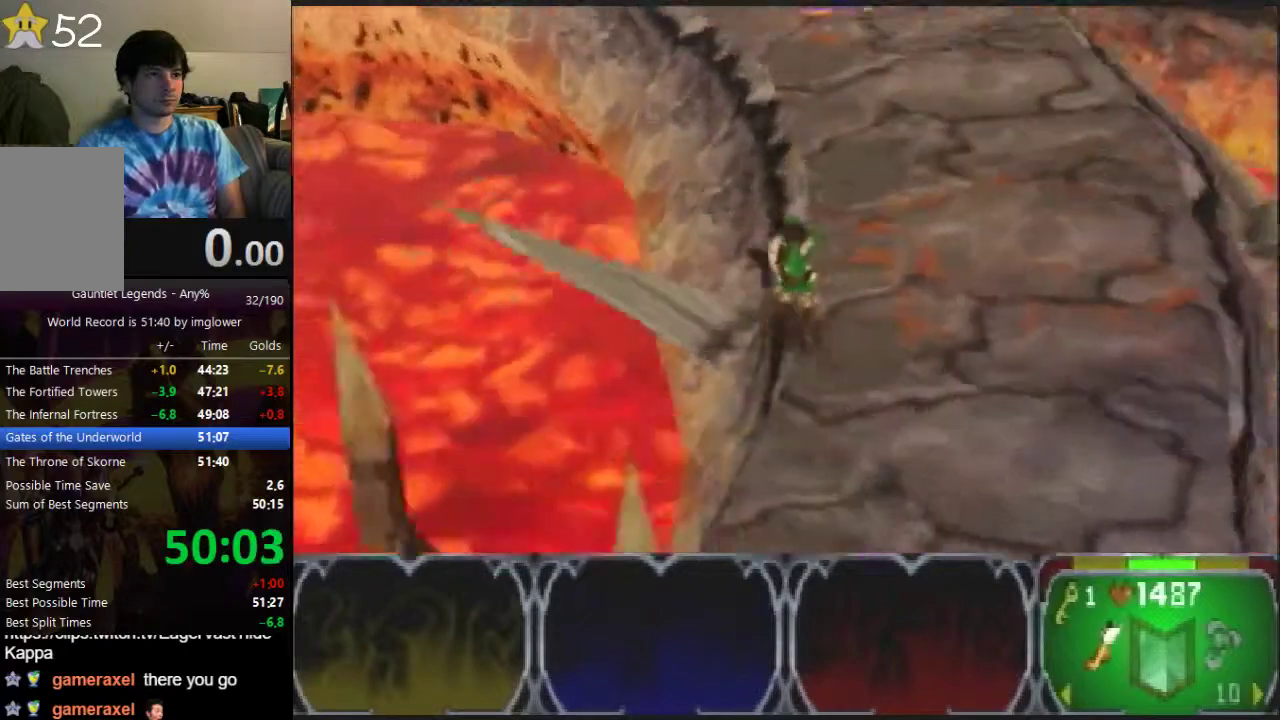
{"buttons": [], "left_stick": "up"}
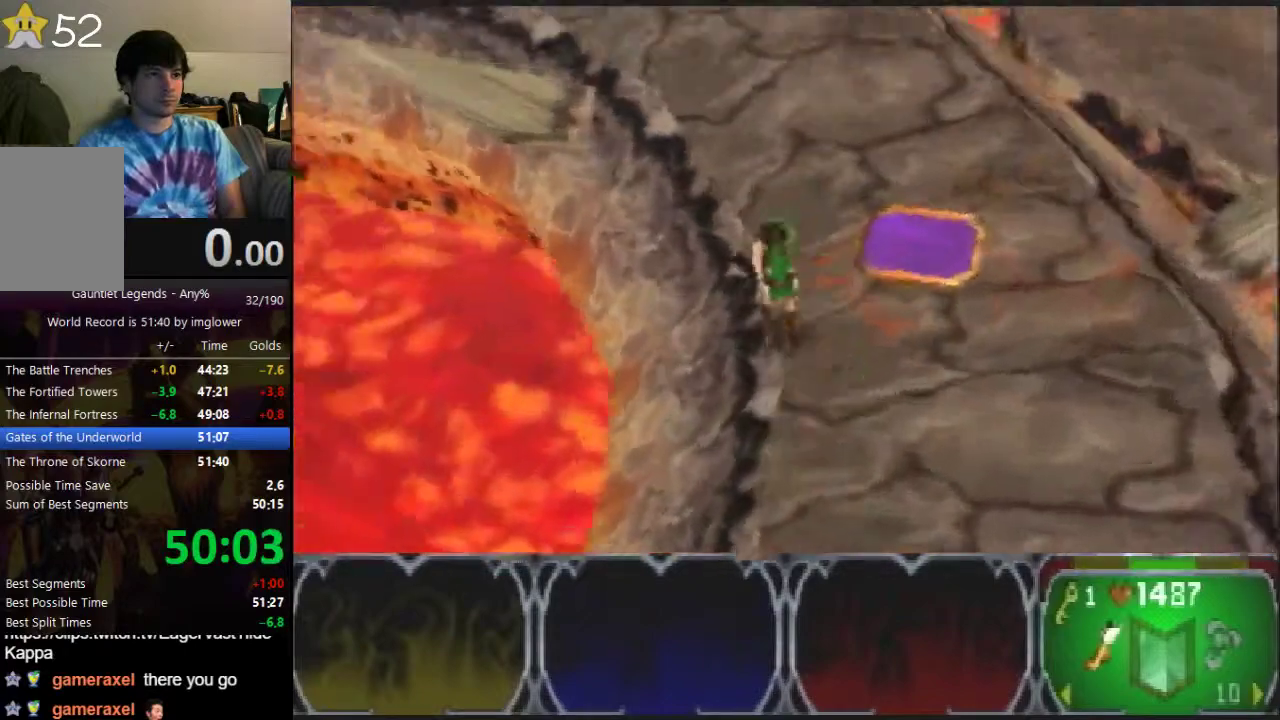
{"buttons": [], "left_stick": "up"}
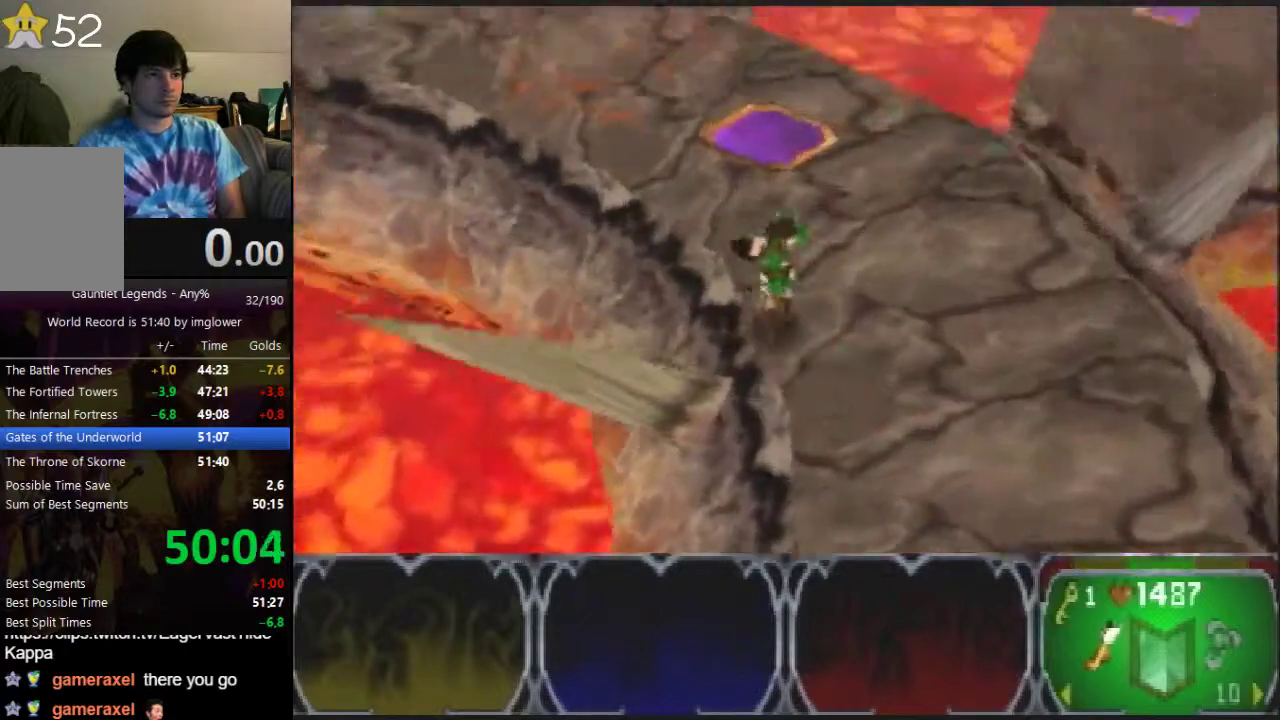
{"buttons": [], "left_stick": "up-left", "events": [[100, "left_stick", "up-left"]]}
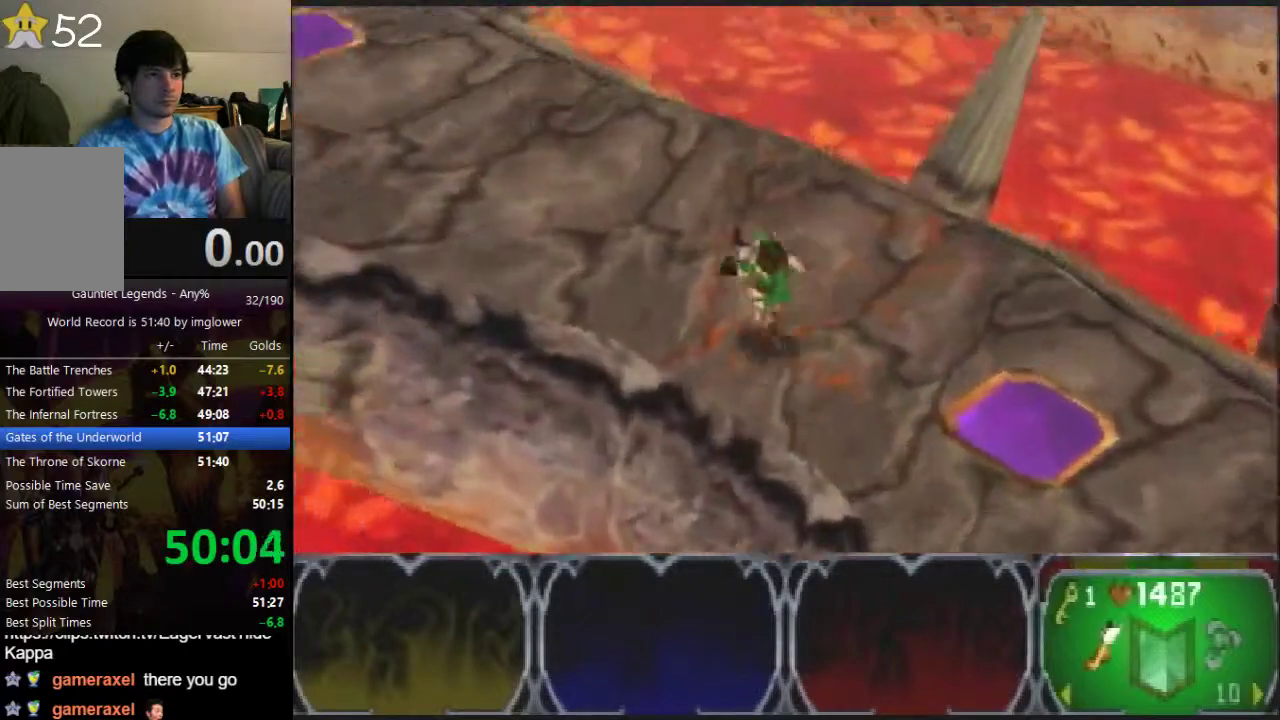
{"buttons": [], "left_stick": "up-left", "events": []}
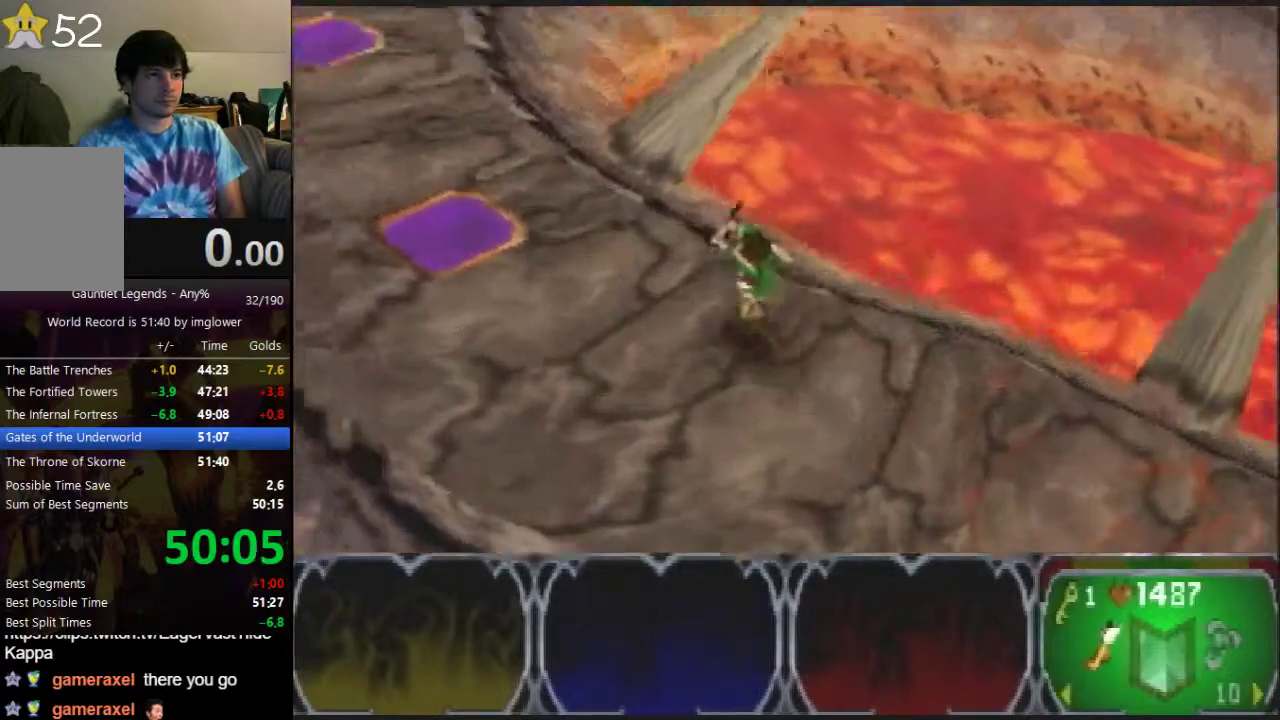
{"buttons": [], "left_stick": "up-left", "events": [[367, "left_stick", "down-right"], [467, "left_stick", "up-left"]]}
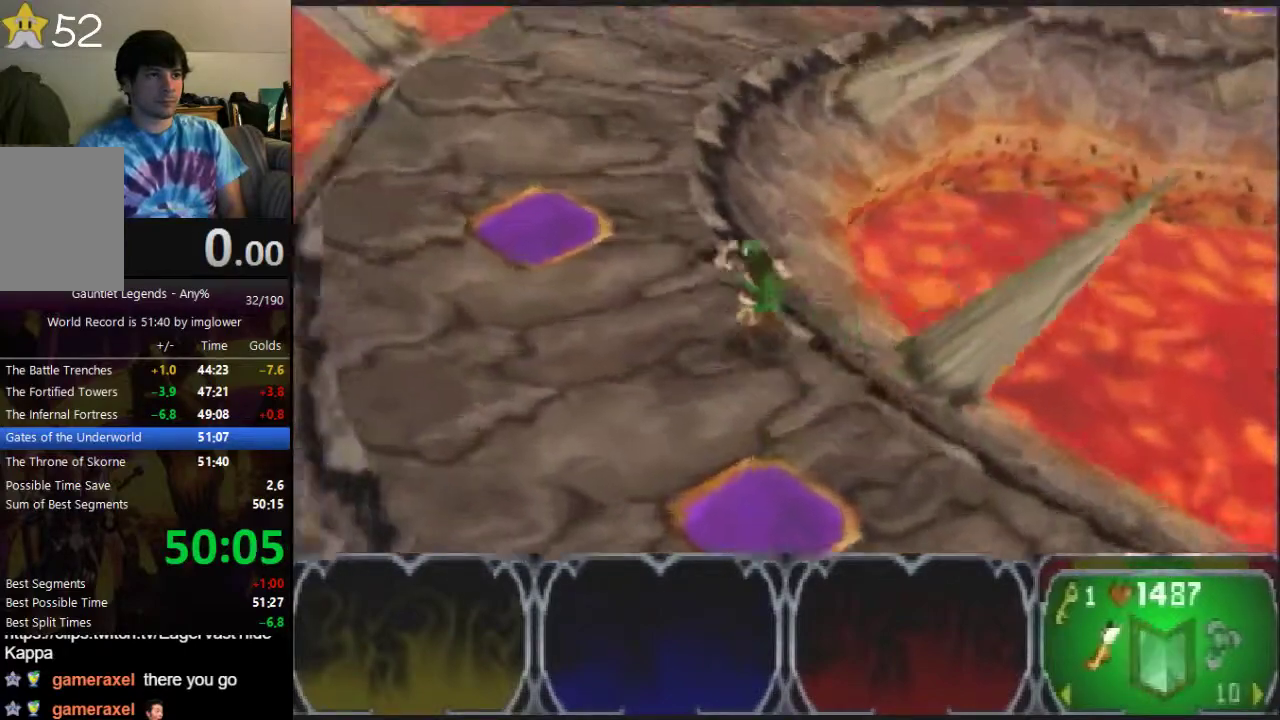
{"buttons": [], "left_stick": "up", "events": [[33, "left_stick", "up"]]}
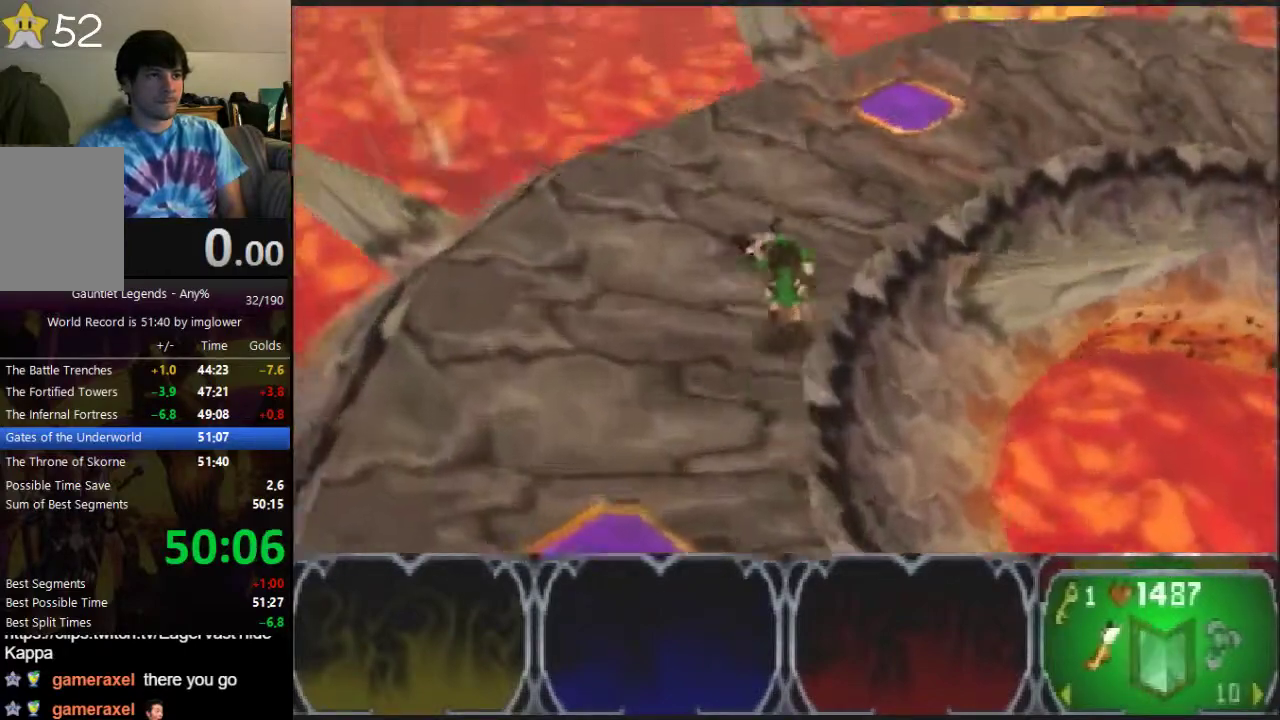
{"buttons": [], "left_stick": "up-right", "events": [[133, "left_stick", "up-right"]]}
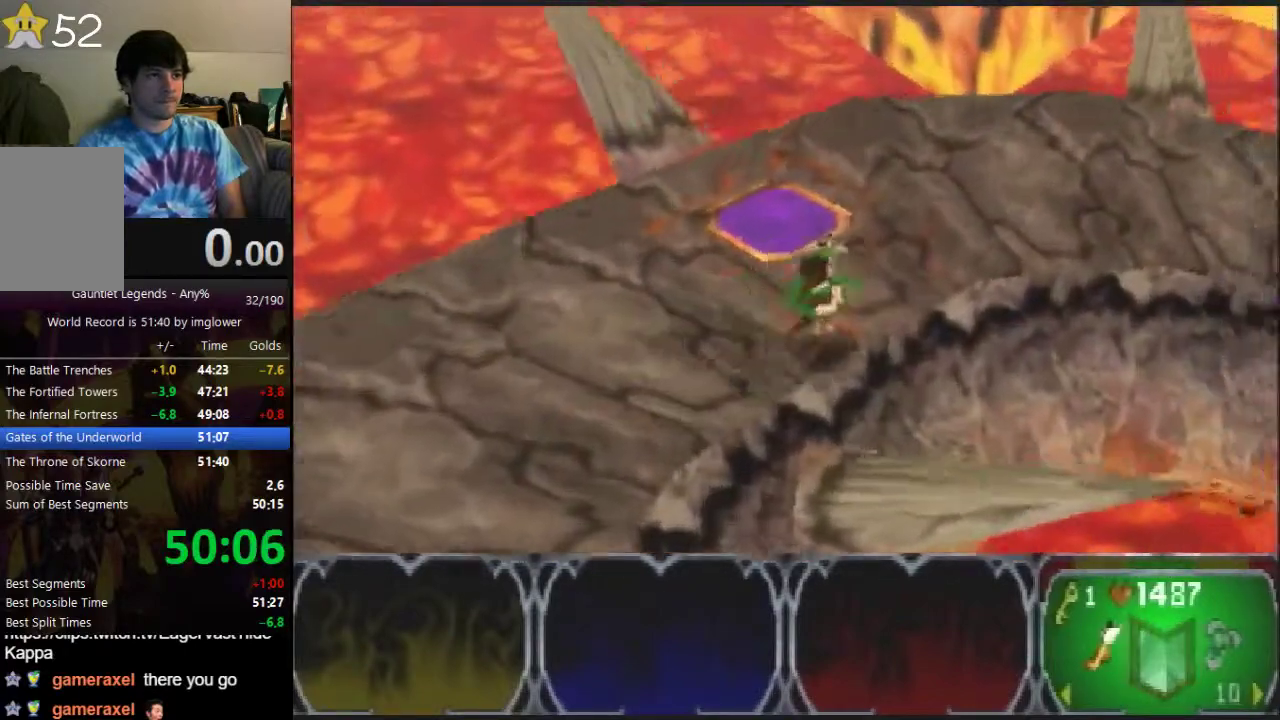
{"buttons": [], "left_stick": "right", "events": [[267, "left_stick", "right"]]}
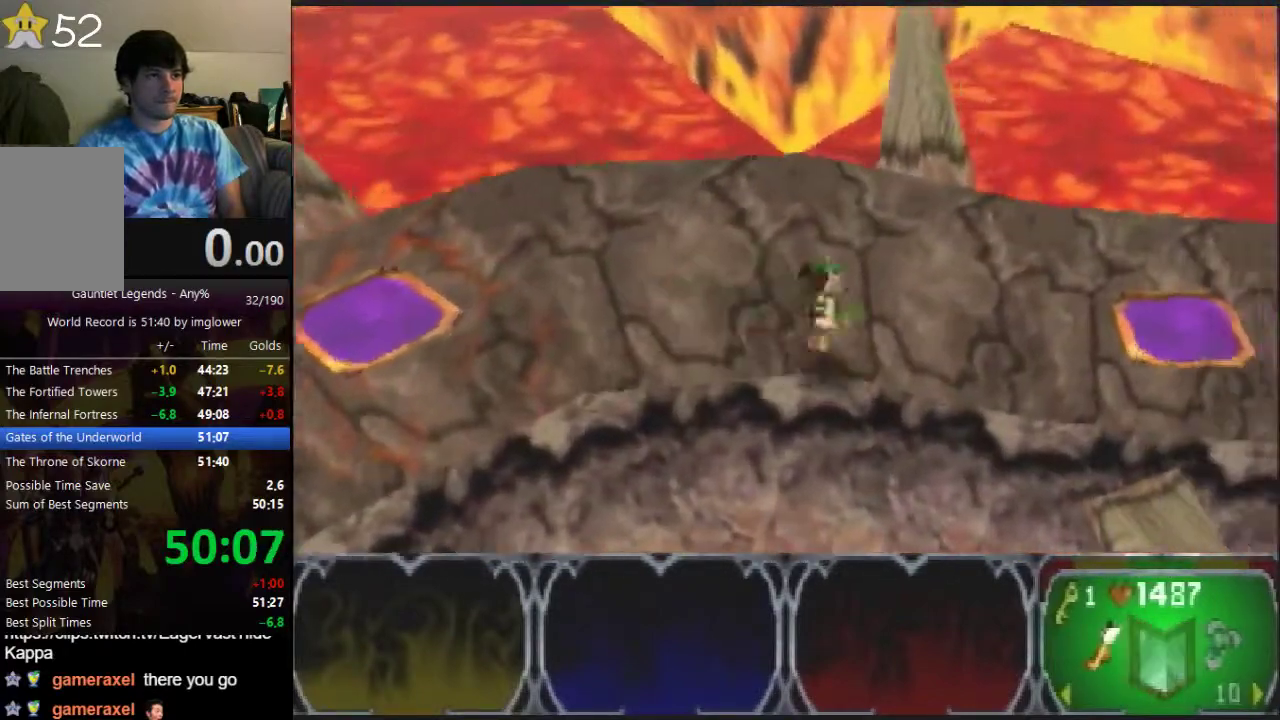
{"buttons": [], "left_stick": "right", "events": [[67, "C_RIGHT", "down"], [133, "C_RIGHT", "up"], [200, "C_RIGHT", "down"], [300, "C_RIGHT", "up"]]}
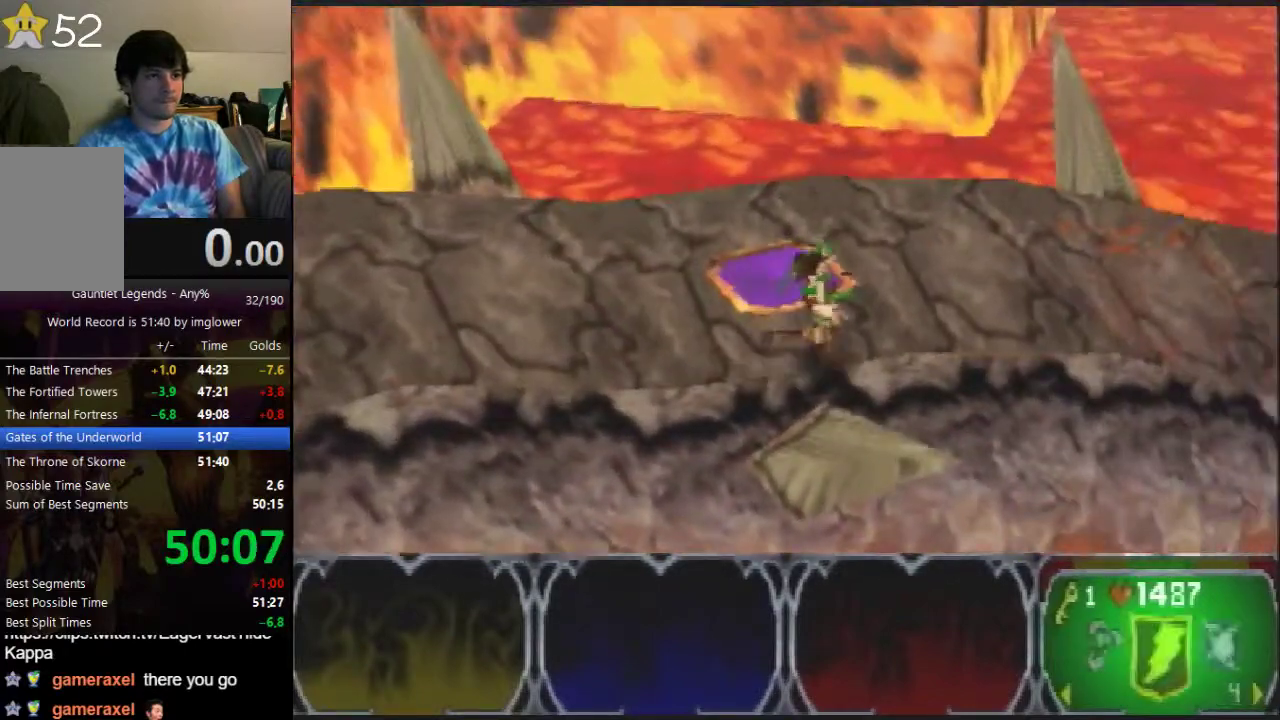
{"buttons": [], "left_stick": "right", "events": []}
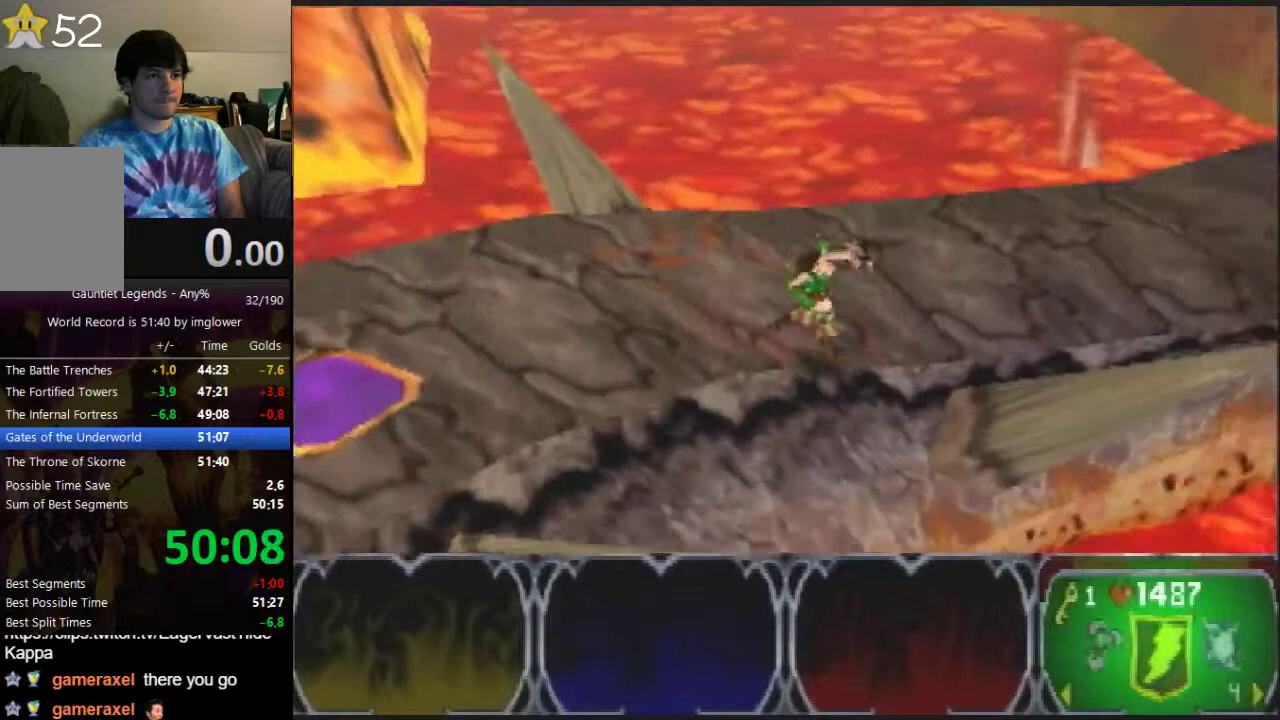
{"buttons": [], "left_stick": "up-right", "events": [[300, "left_stick", "up-right"]]}
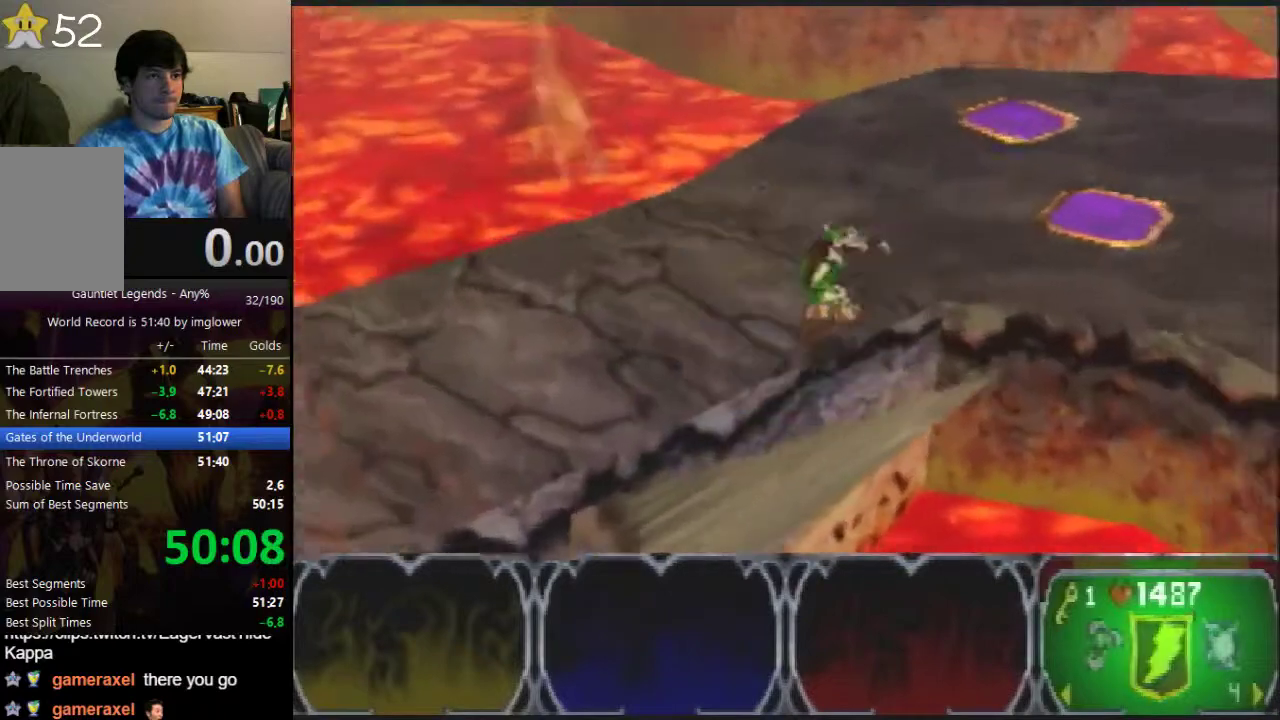
{"buttons": [], "left_stick": "right", "events": [[33, "left_stick", "right"]]}
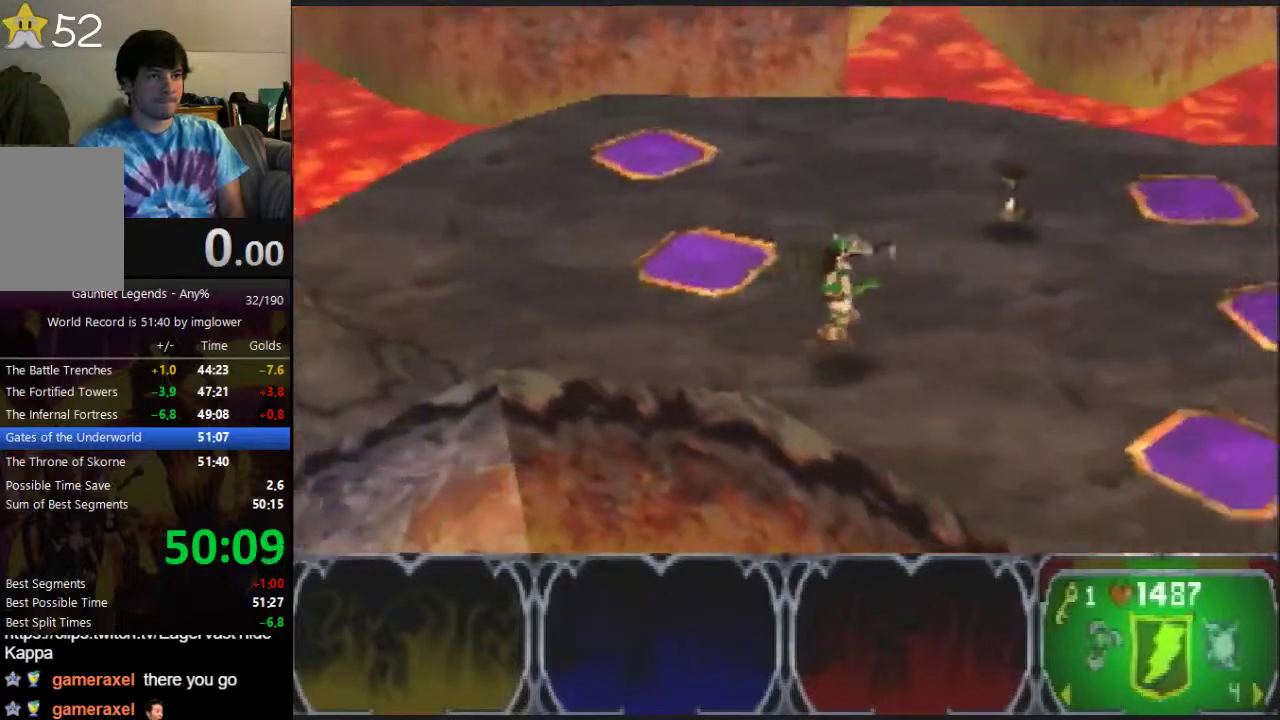
{"buttons": [], "left_stick": "right", "events": []}
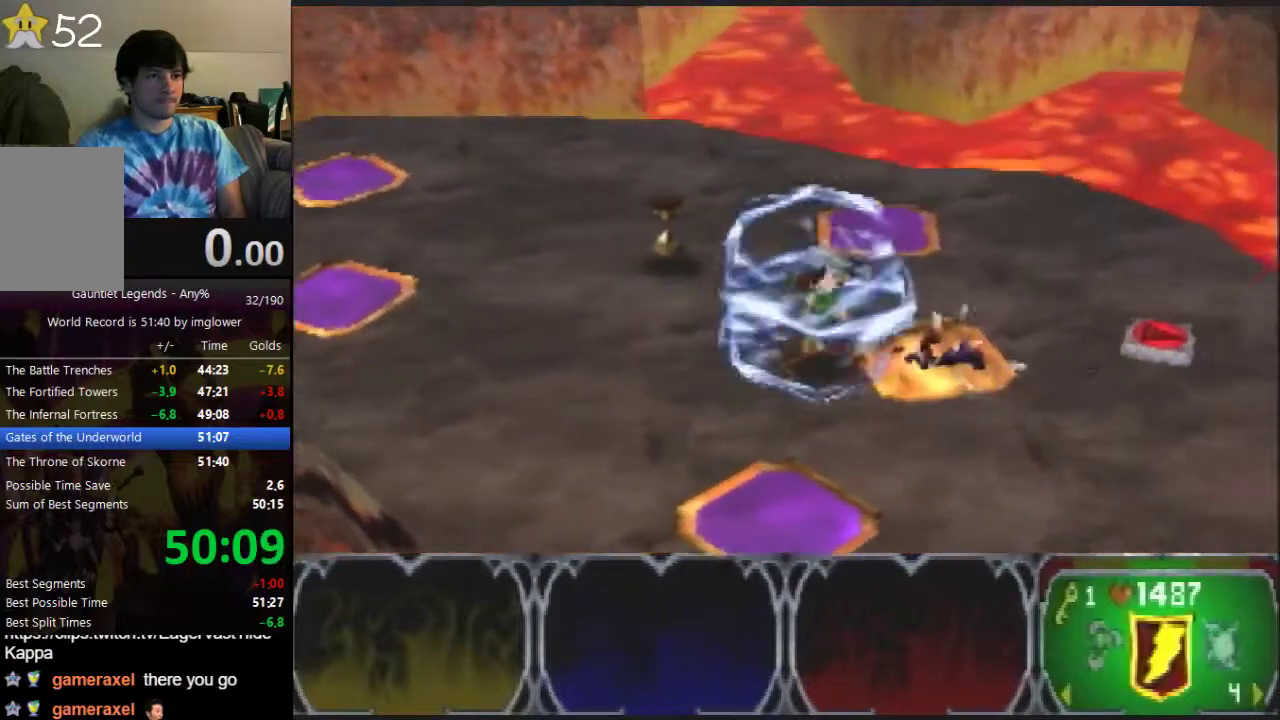
{"buttons": ["C_LEFT"], "left_stick": "down-right", "events": [[500, "C_LEFT", "down"], [500, "left_stick", "down-right"]]}
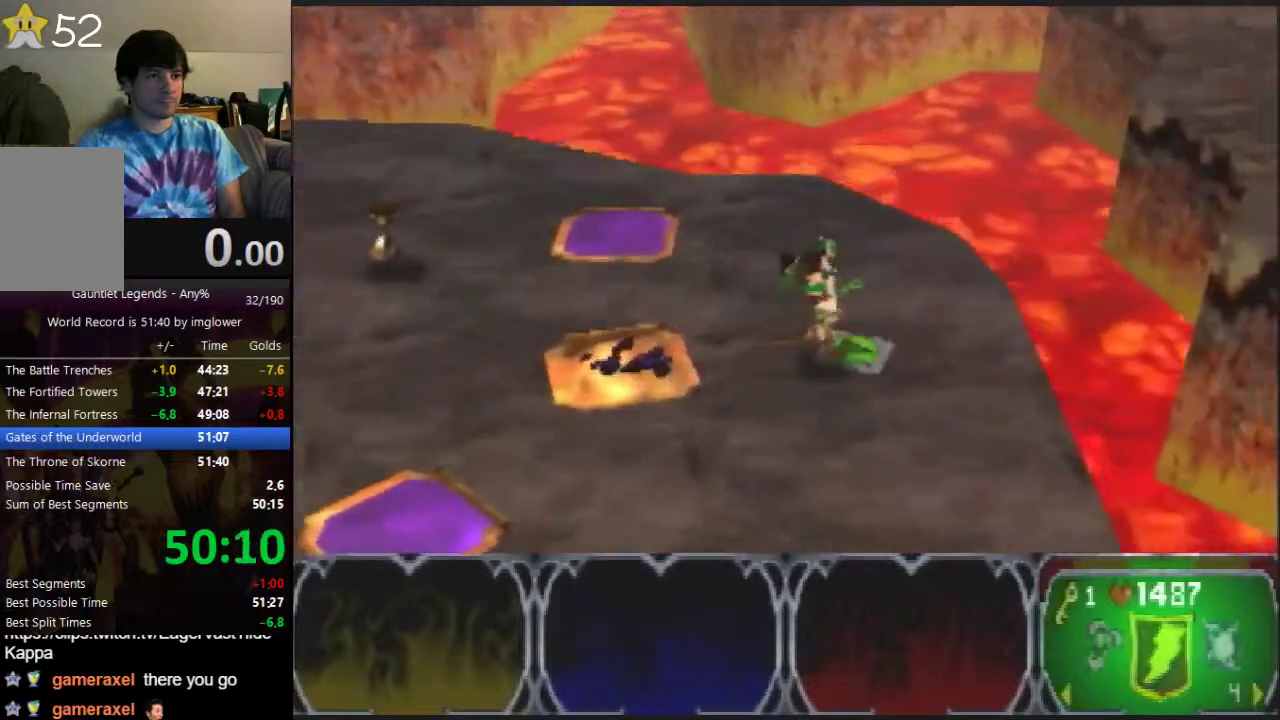
{"buttons": [], "left_stick": "center", "events": [[67, "left_stick", "down"], [300, "C_LEFT", "up"], [500, "left_stick", "center"]]}
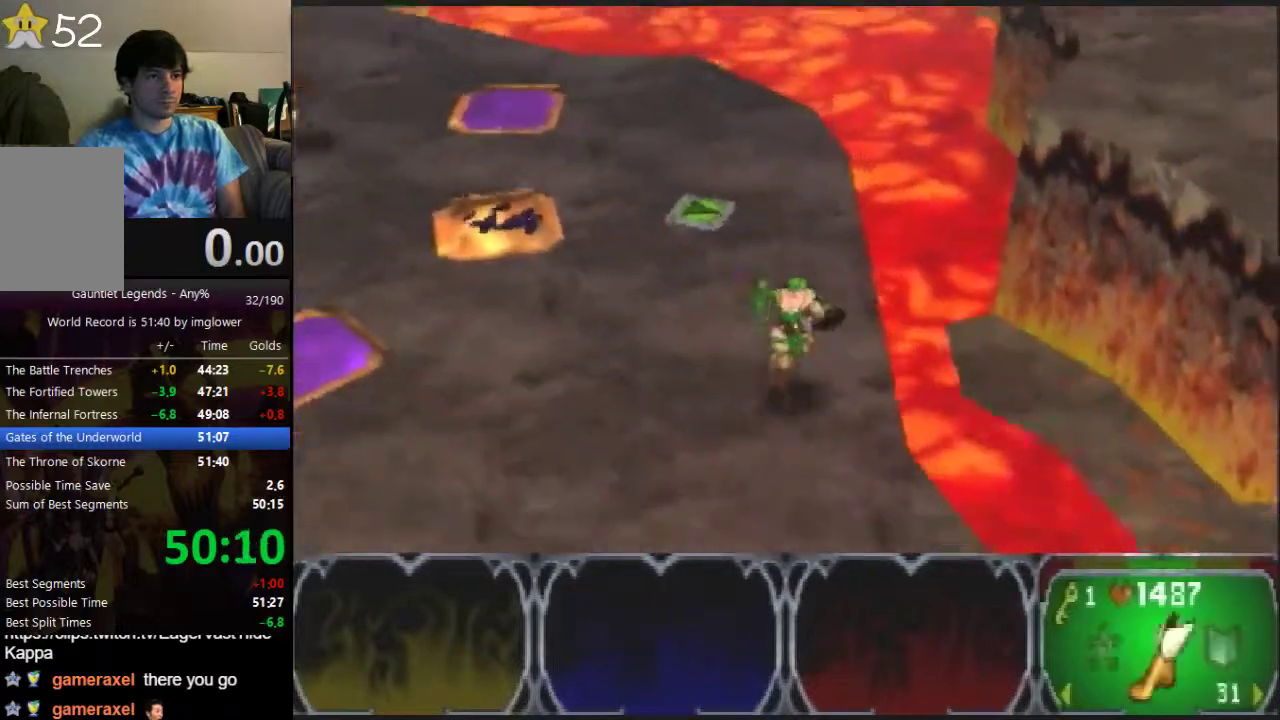
{"buttons": [], "left_stick": "center", "events": []}
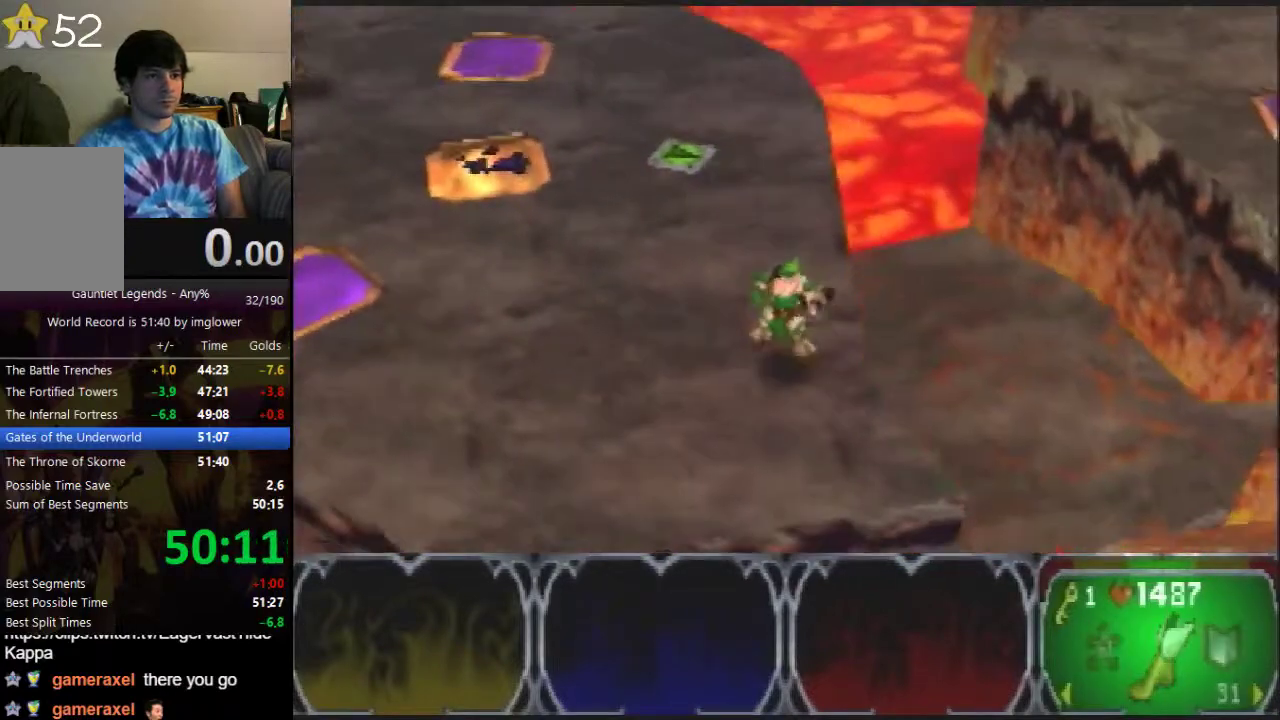
{"buttons": [], "left_stick": "up", "events": [[133, "left_stick", "up"]]}
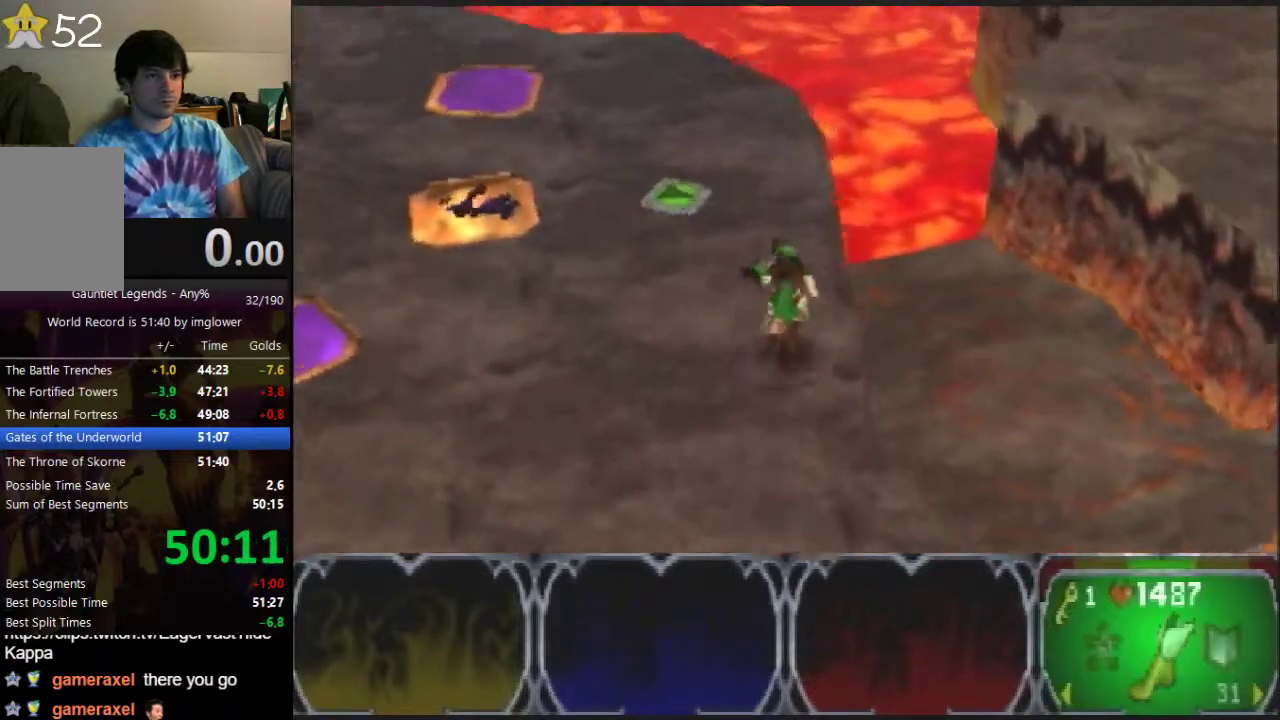
{"buttons": [], "left_stick": "right", "events": [[233, "left_stick", "center"], [300, "A", "down"], [300, "left_stick", "up-right"], [367, "A", "up"], [400, "left_stick", "right"]]}
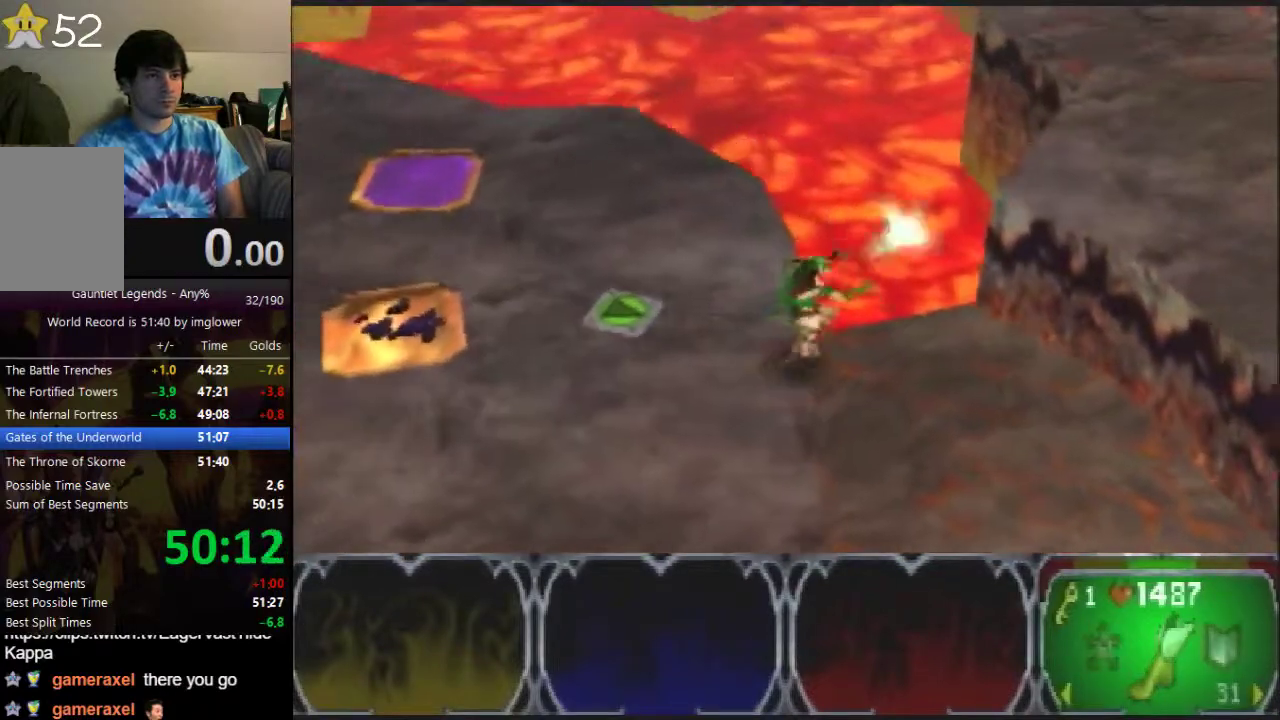
{"buttons": ["A"], "left_stick": "right", "events": [[100, "A", "down"], [200, "A", "up"], [400, "A", "down"]]}
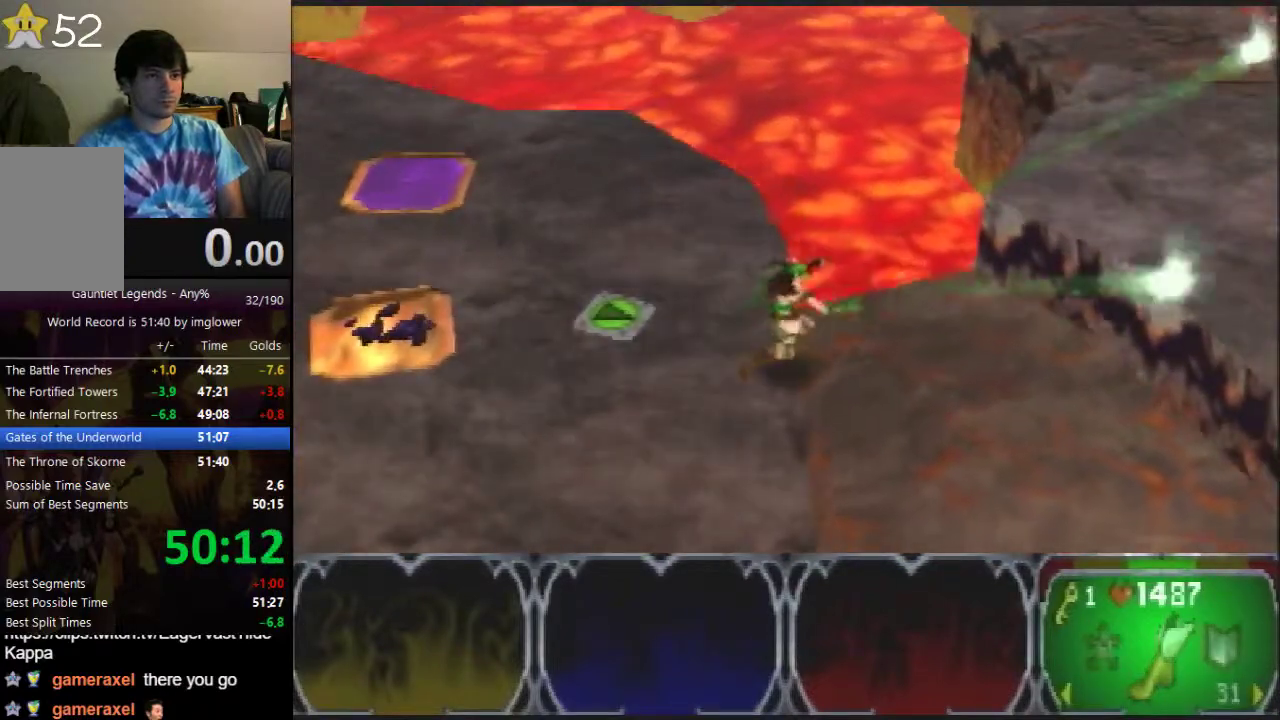
{"buttons": [], "left_stick": "right", "events": [[33, "A", "up"]]}
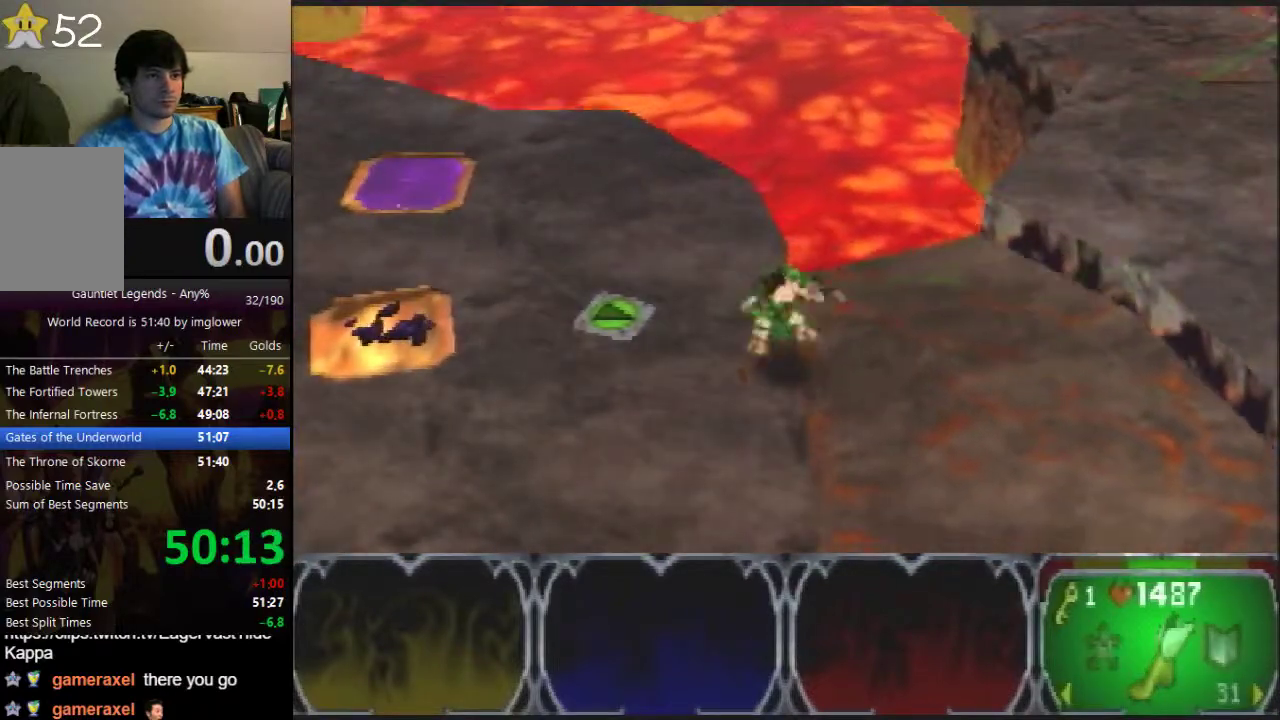
{"buttons": ["C_RIGHT"], "left_stick": "right", "events": [[367, "C_RIGHT", "down"], [433, "C_RIGHT", "up"], [500, "C_RIGHT", "down"]]}